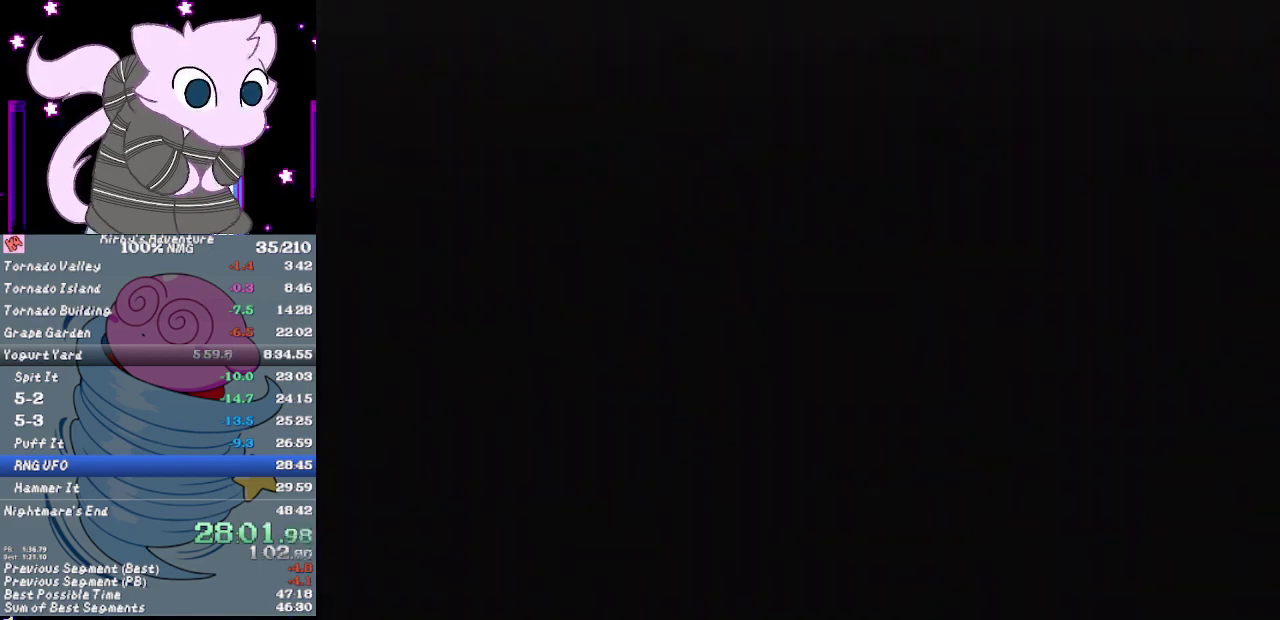
Gameplay with a controller (Nintendo layout); each line is a JSON object with the inputs held at the frame after it. "events" lists button and stick changes between this image and that frame as [ms after this image, input, new state], when the widget could be followed in between. Not read: L3 R3.
{"buttons": ["DPAD_RIGHT"], "events": []}
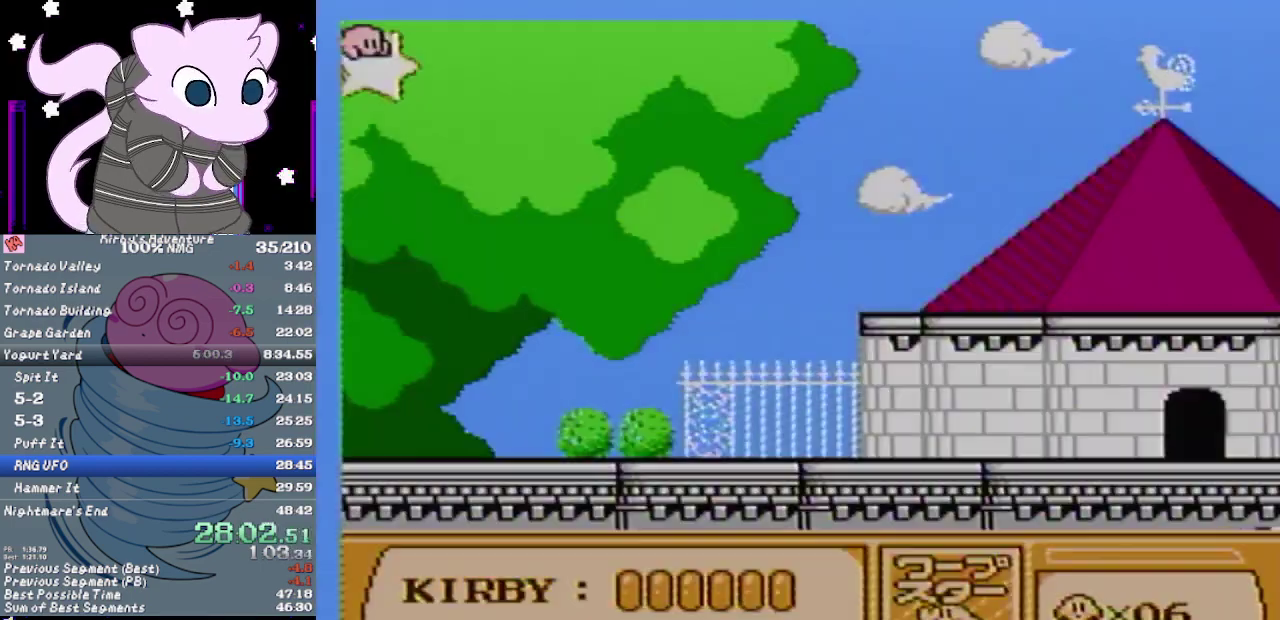
{"buttons": ["DPAD_RIGHT"], "events": []}
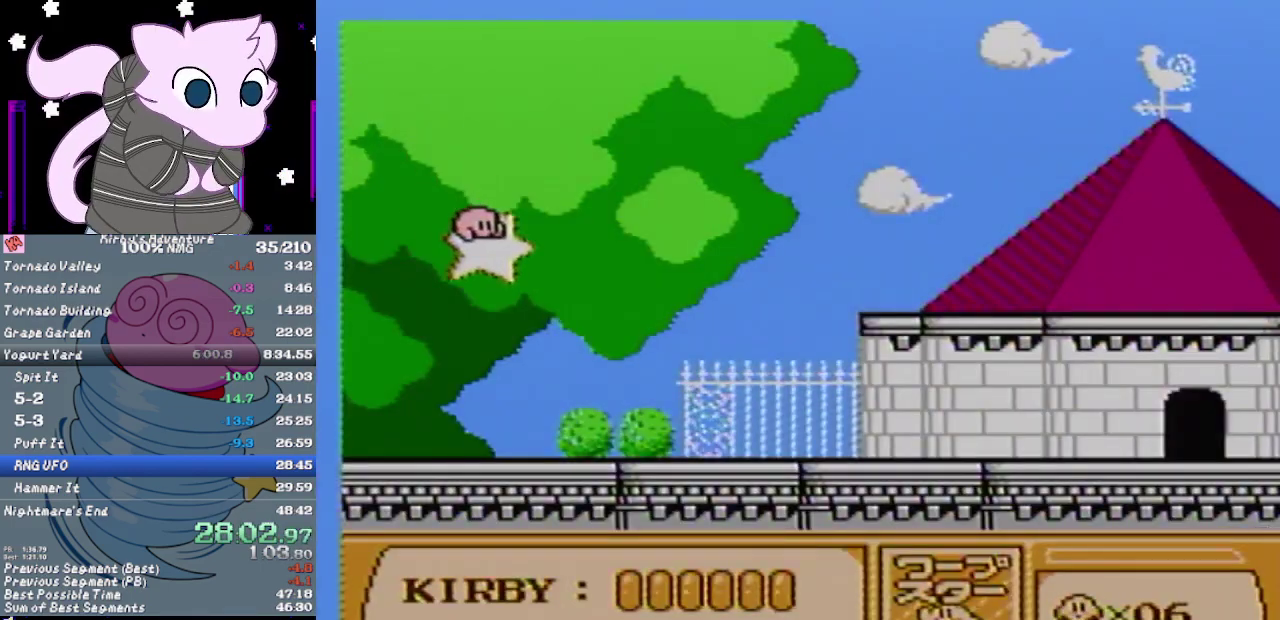
{"buttons": ["DPAD_RIGHT"], "events": []}
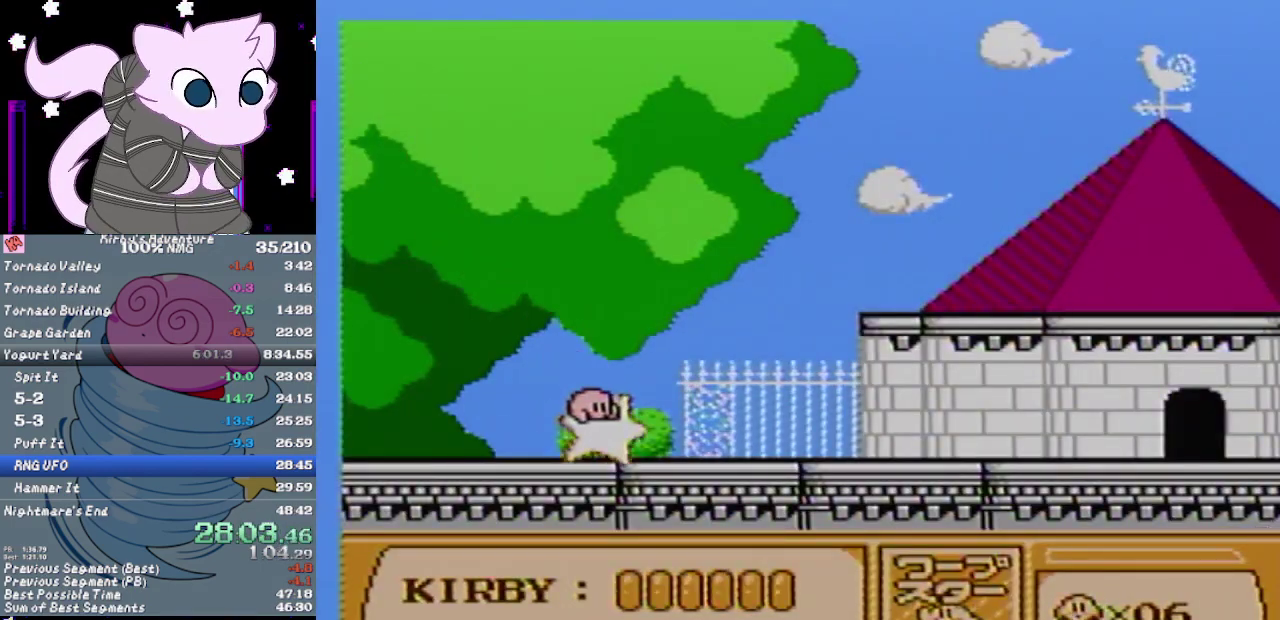
{"buttons": ["DPAD_RIGHT"], "events": []}
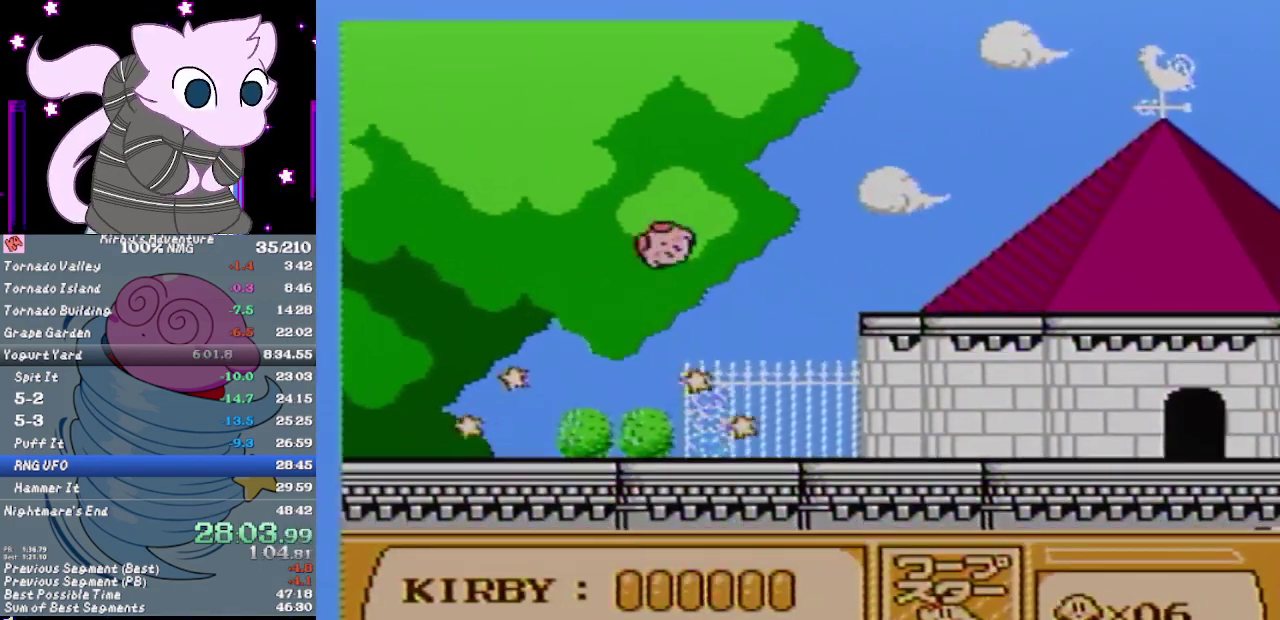
{"buttons": ["DPAD_RIGHT"], "events": []}
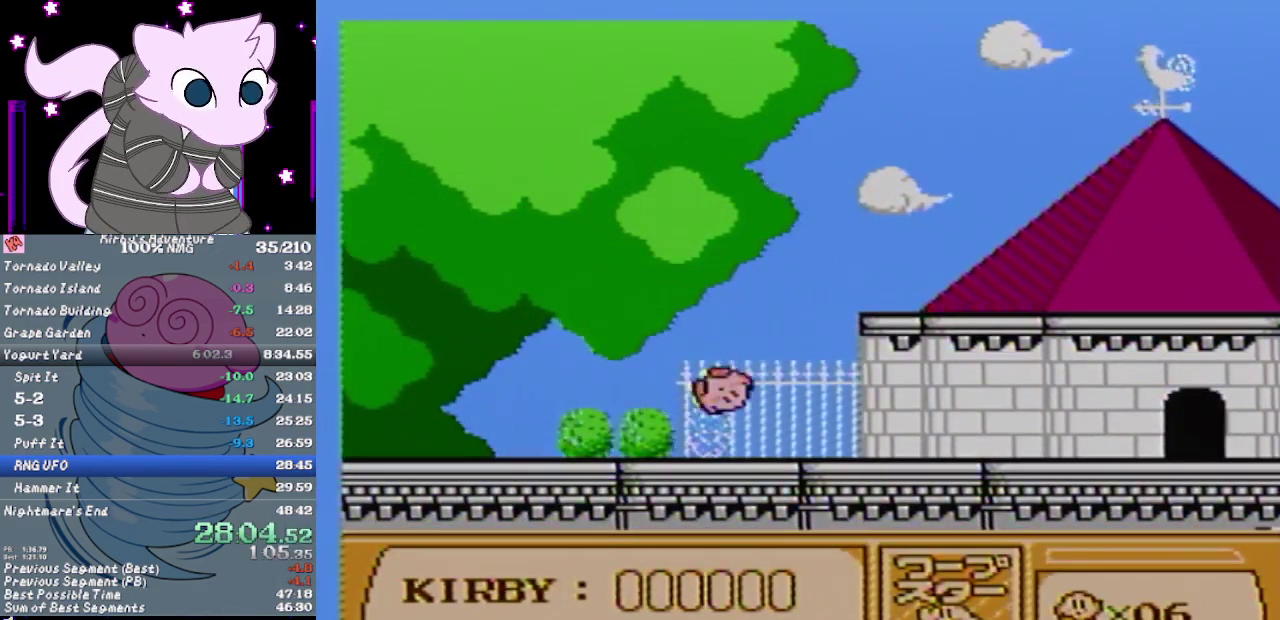
{"buttons": ["DPAD_RIGHT"], "events": []}
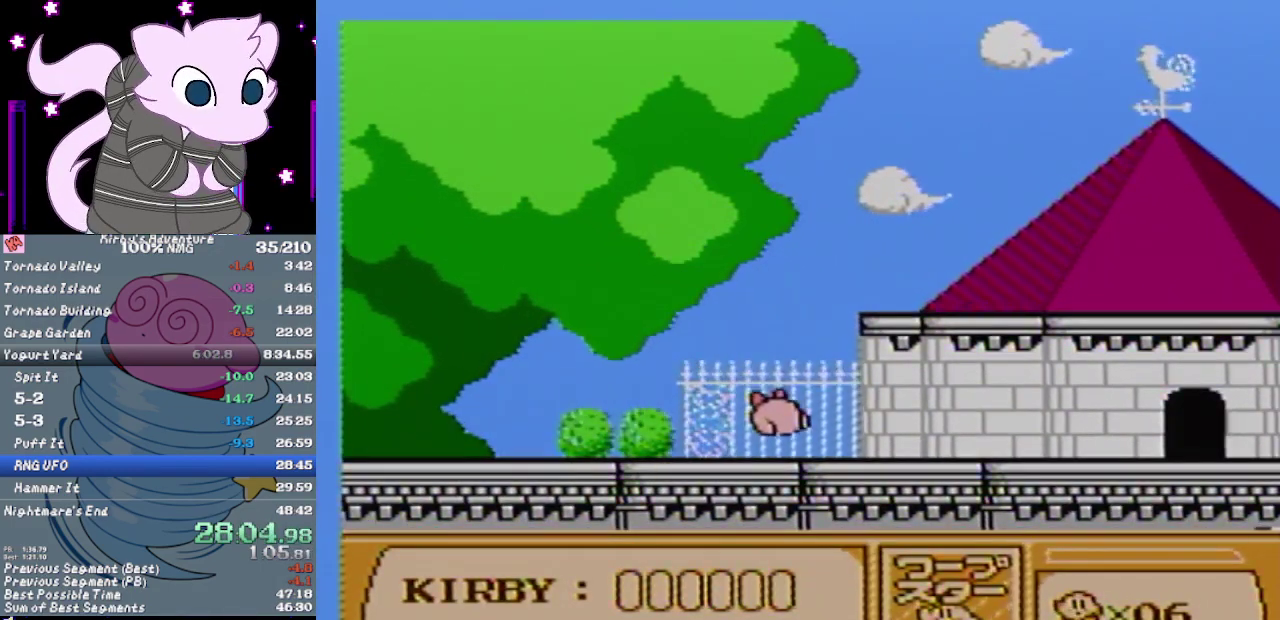
{"buttons": ["DPAD_RIGHT"], "events": []}
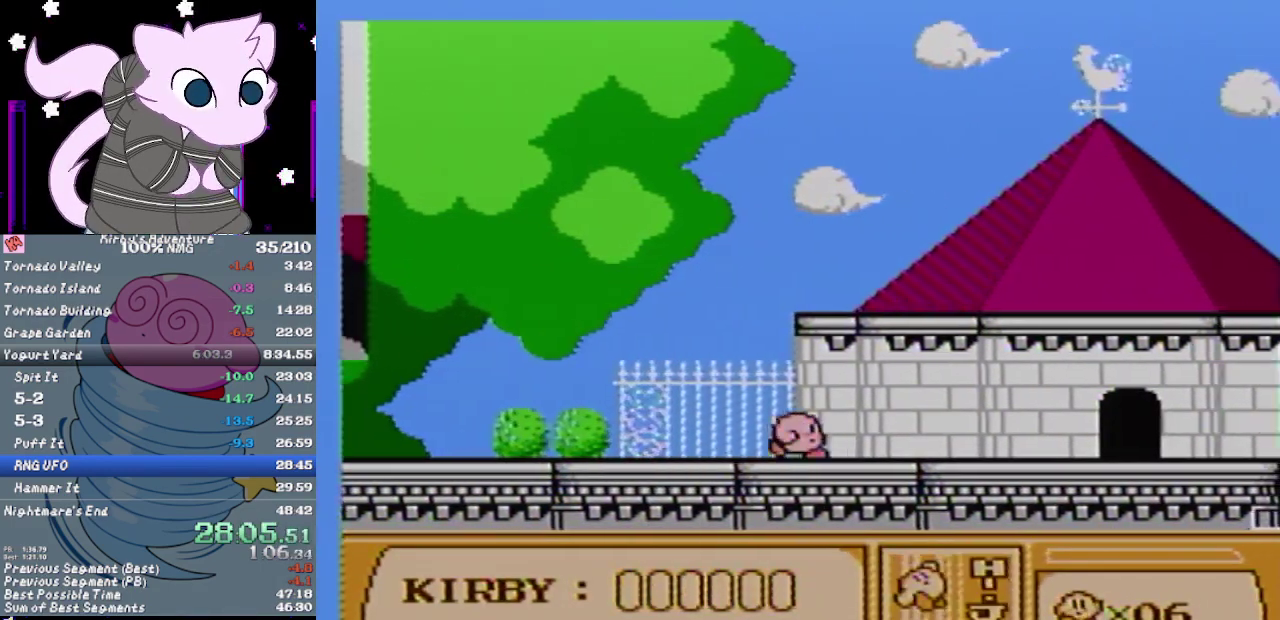
{"buttons": ["A"], "events": [[167, "DPAD_RIGHT", "up"], [417, "A", "down"]]}
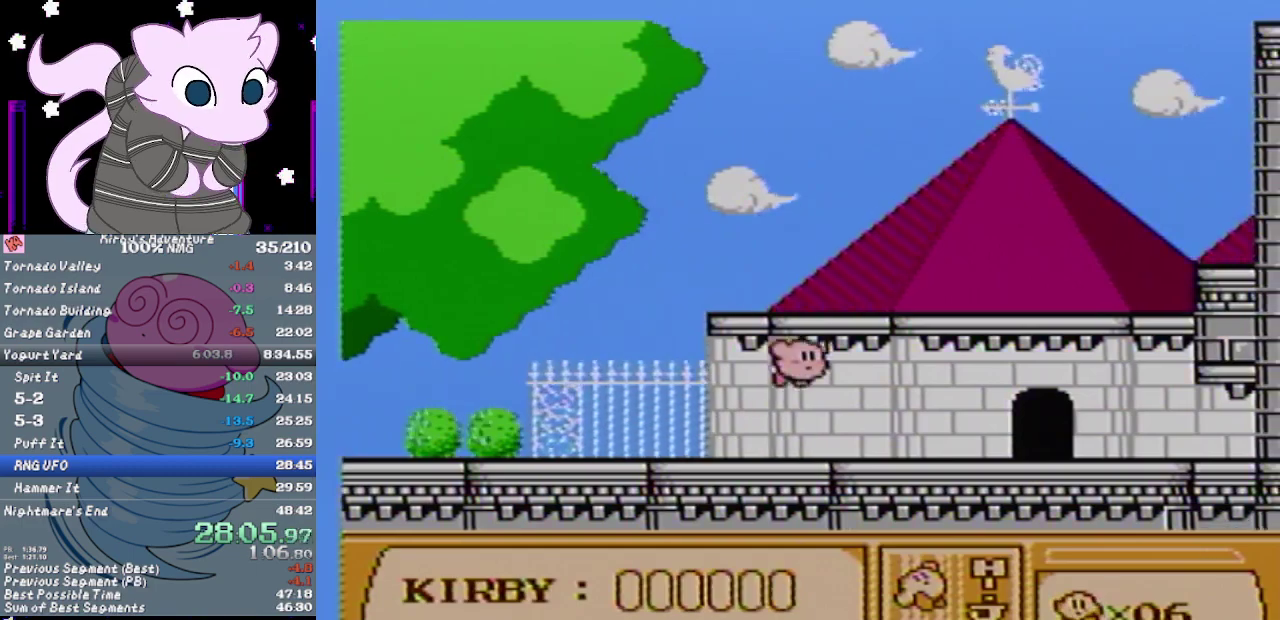
{"buttons": ["DPAD_RIGHT"], "events": [[167, "A", "up"], [233, "DPAD_UP", "down"], [400, "DPAD_RIGHT", "down"], [433, "DPAD_UP", "up"]]}
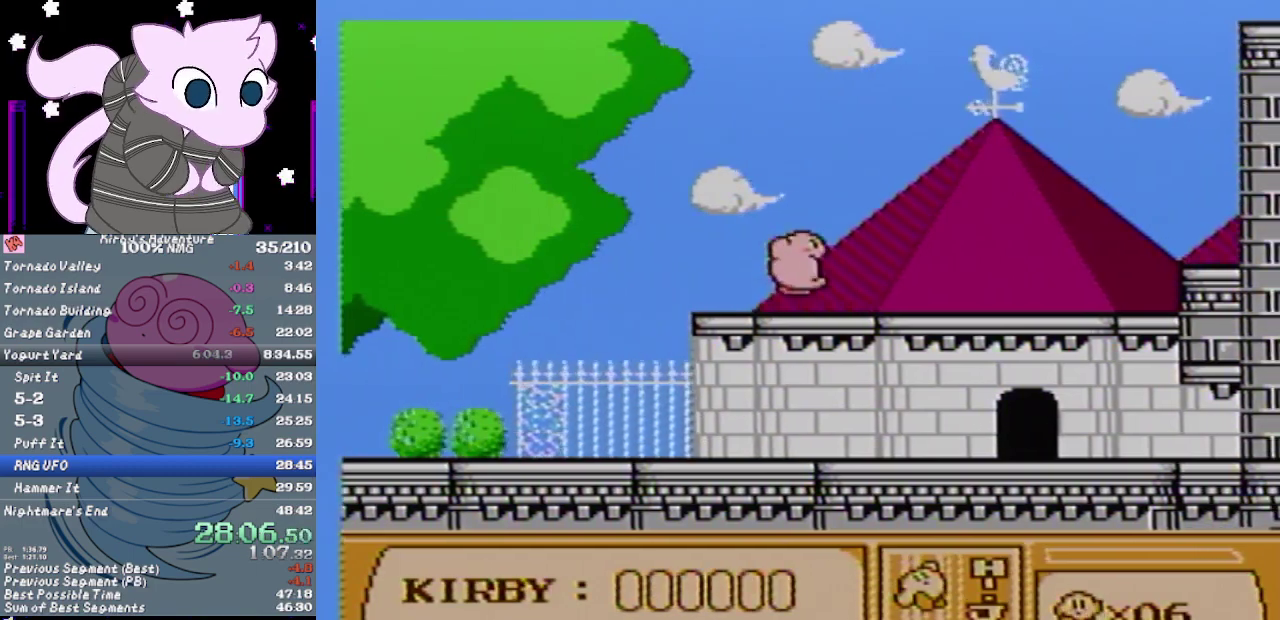
{"buttons": ["DPAD_RIGHT"], "events": [[233, "A", "down"], [283, "A", "up"]]}
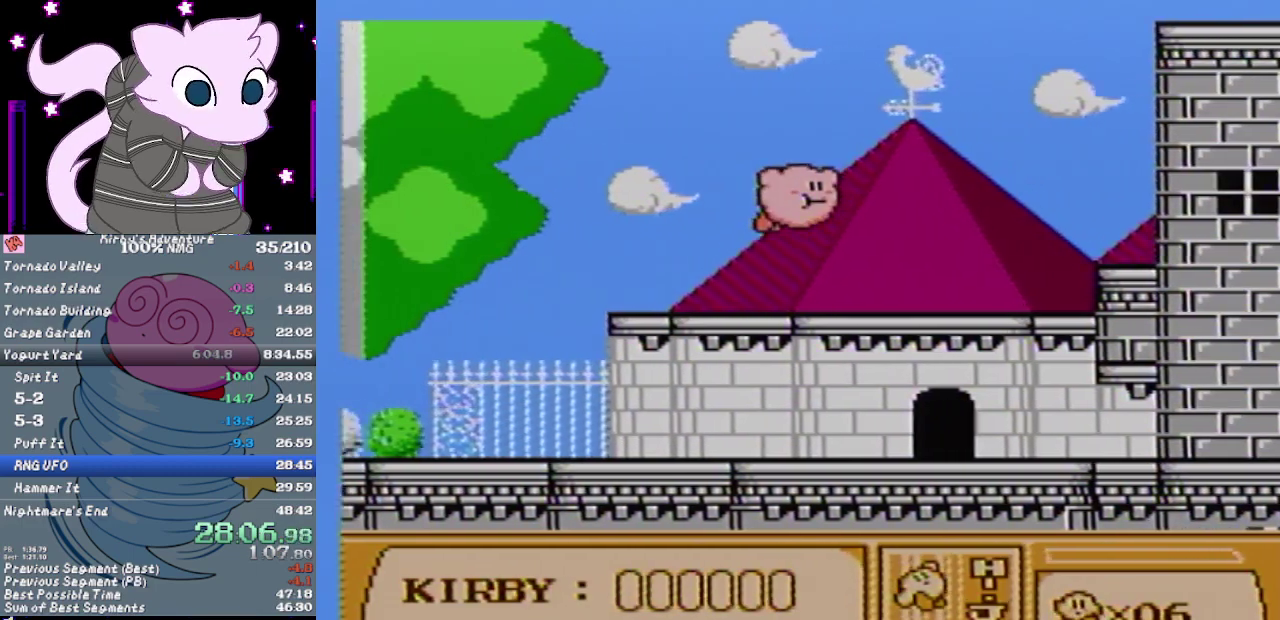
{"buttons": ["DPAD_RIGHT"], "events": [[83, "A", "down"], [167, "A", "up"]]}
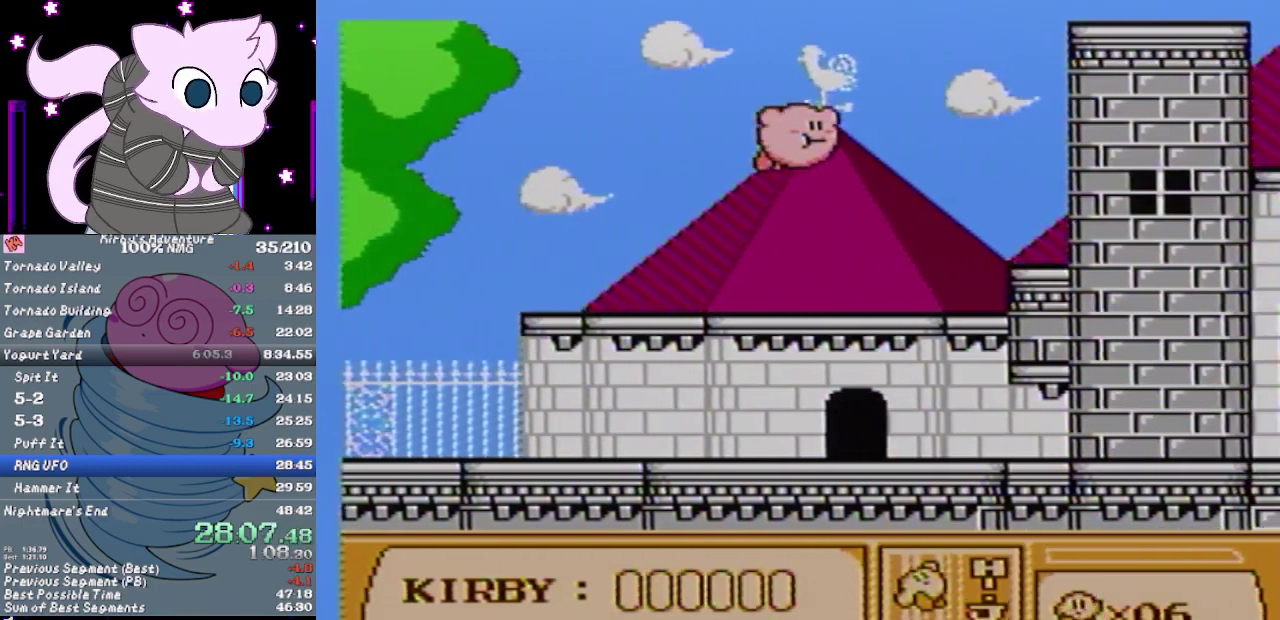
{"buttons": ["A"], "events": [[150, "DPAD_RIGHT", "up"], [483, "A", "down"]]}
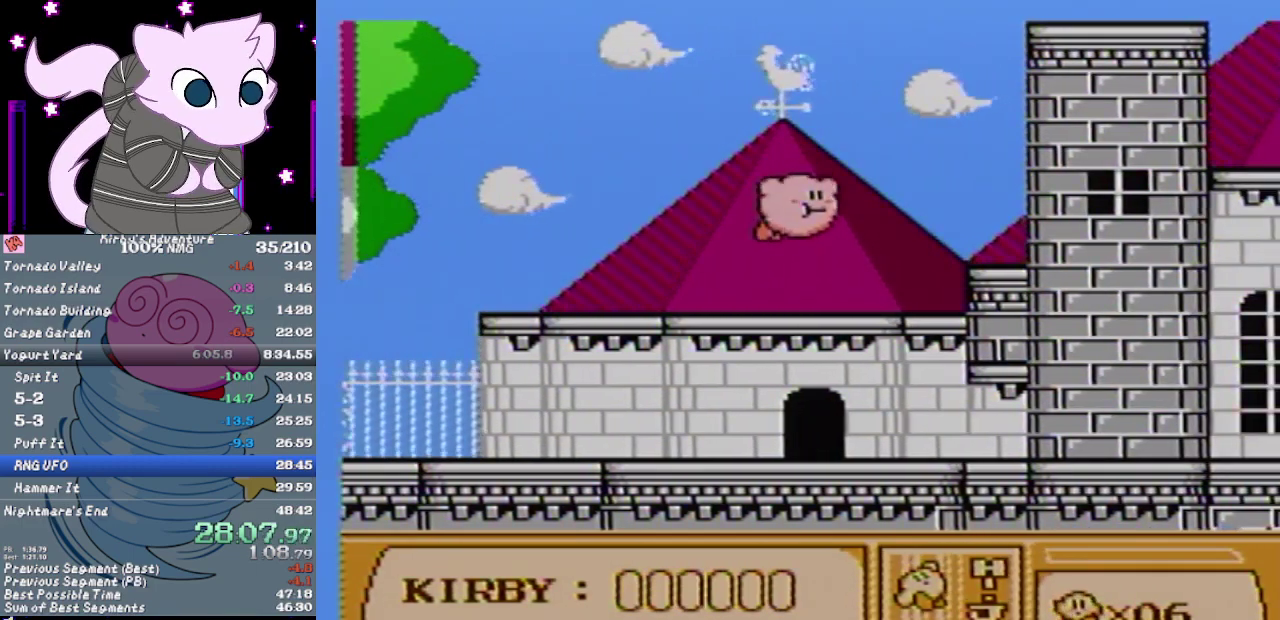
{"buttons": ["DPAD_RIGHT"], "events": [[83, "A", "up"], [83, "DPAD_RIGHT", "down"], [283, "DPAD_RIGHT", "up"], [333, "DPAD_RIGHT", "down"]]}
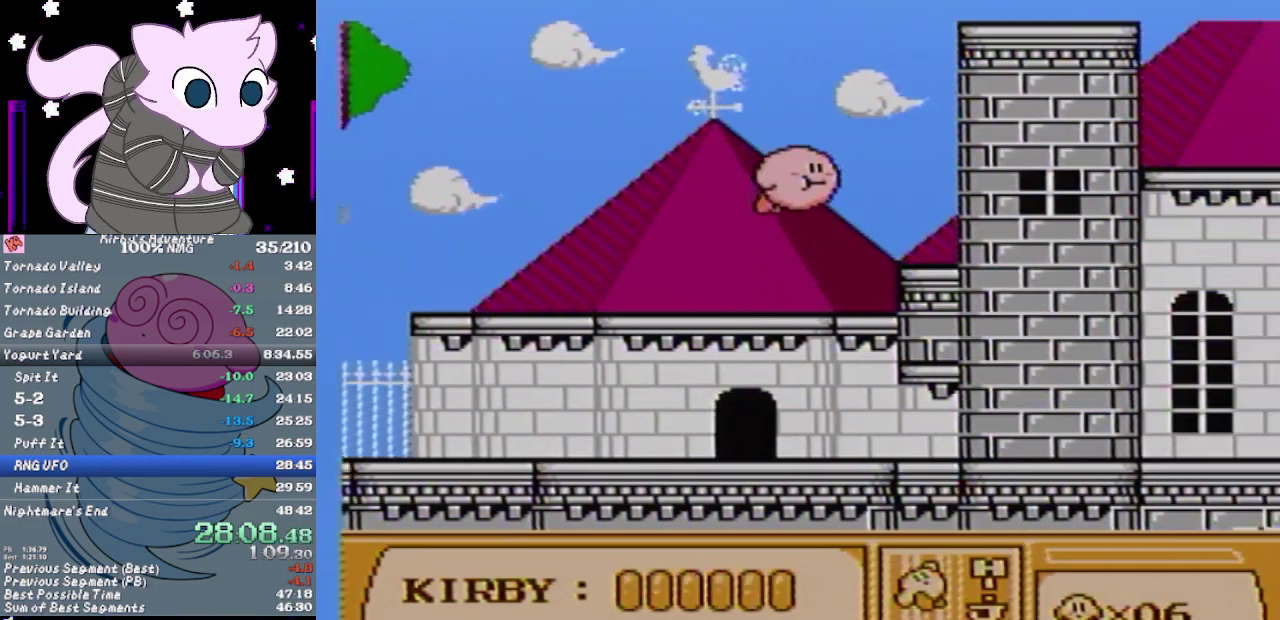
{"buttons": ["DPAD_RIGHT"], "events": []}
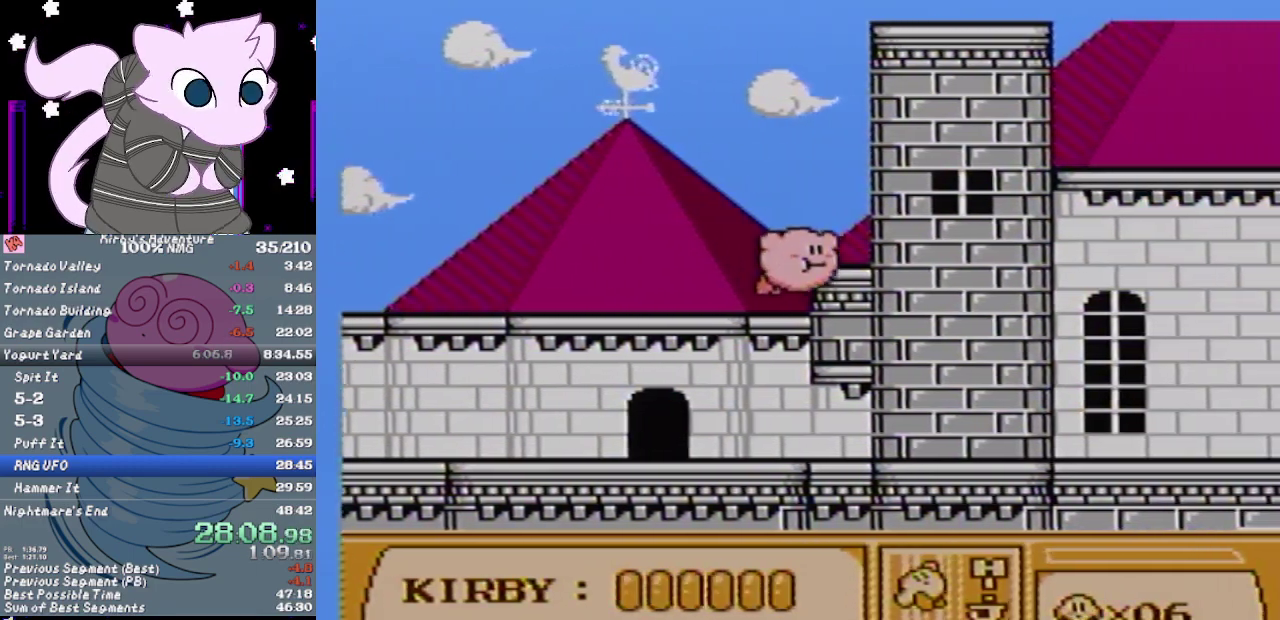
{"buttons": ["DPAD_RIGHT"], "events": []}
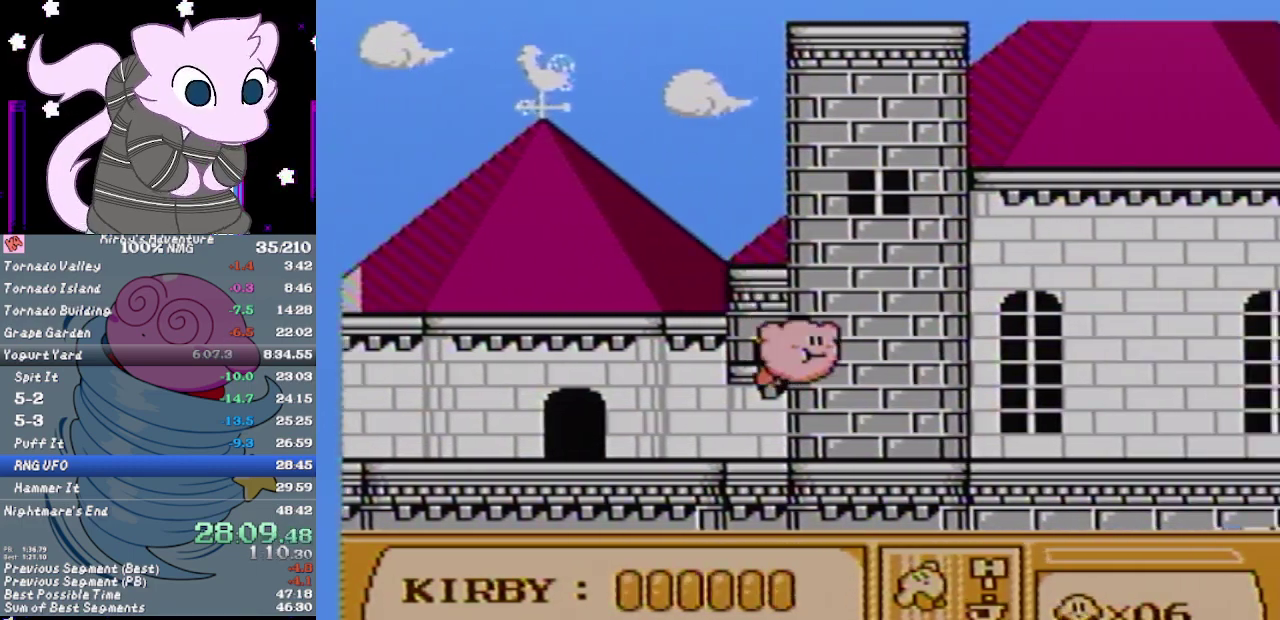
{"buttons": ["DPAD_RIGHT"], "events": []}
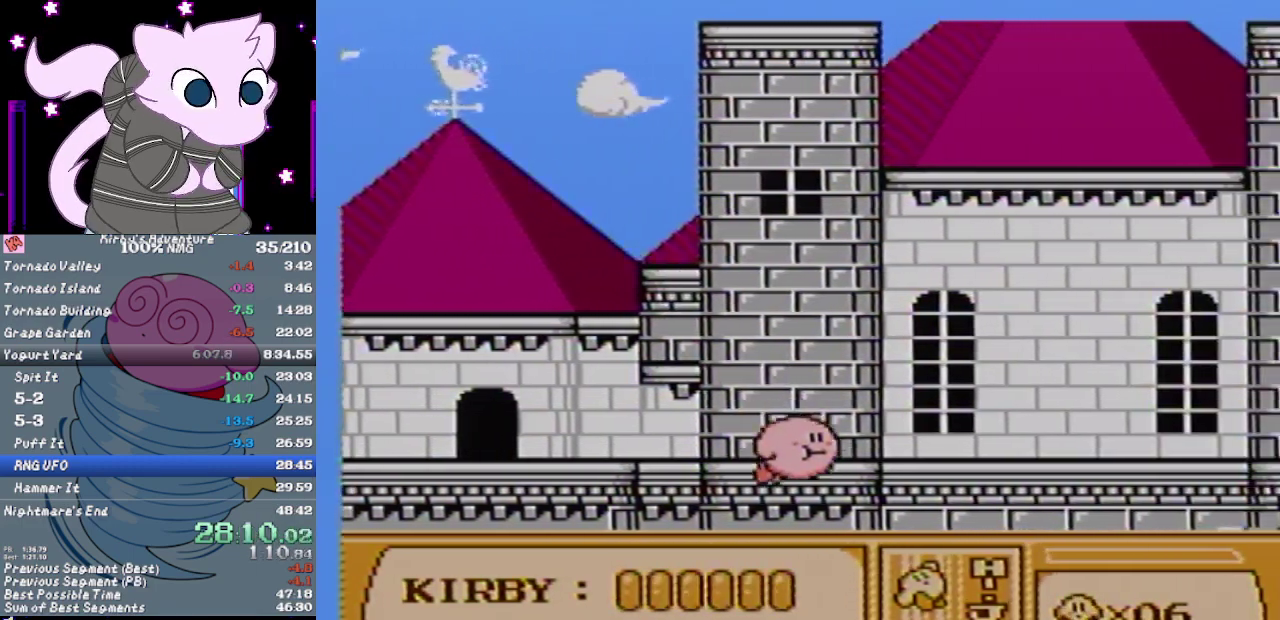
{"buttons": ["DPAD_RIGHT"], "events": [[267, "A", "down"], [400, "A", "up"]]}
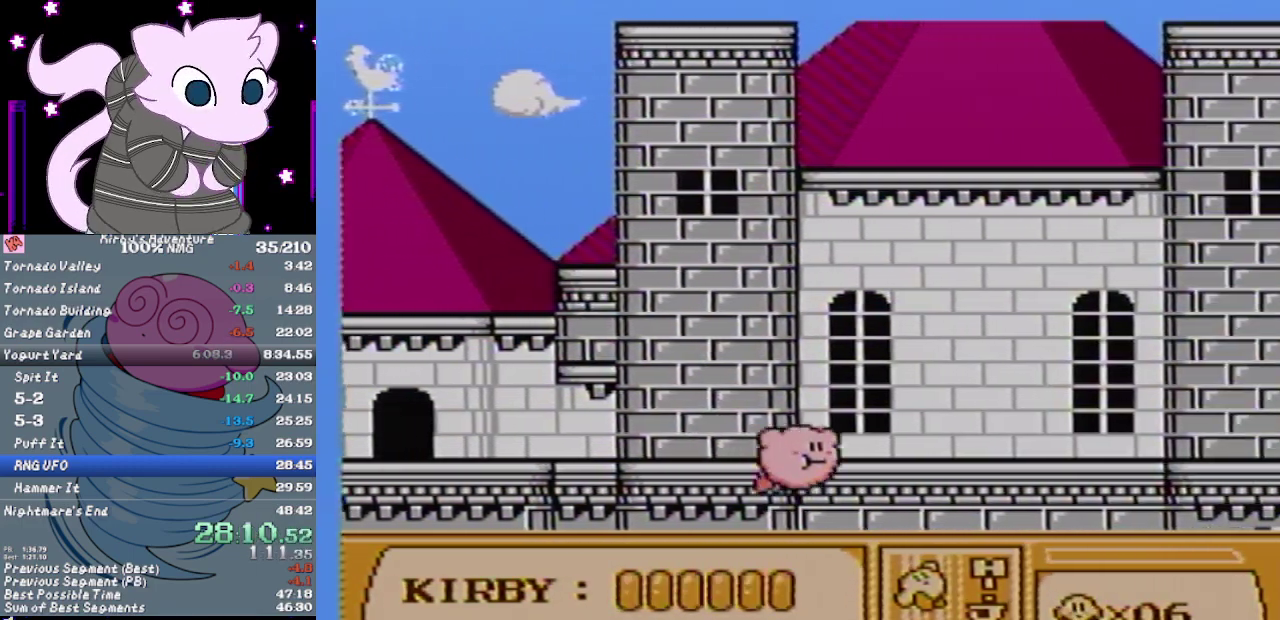
{"buttons": ["A", "DPAD_RIGHT"], "events": [[500, "A", "down"]]}
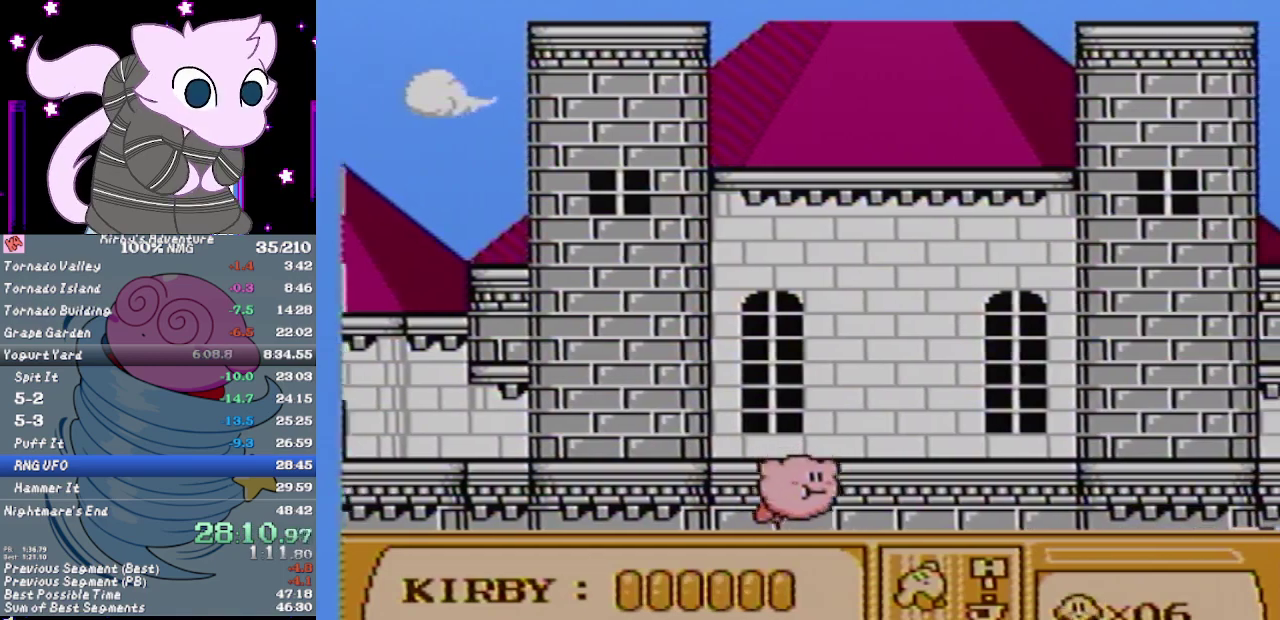
{"buttons": ["DPAD_RIGHT"], "events": [[100, "A", "up"]]}
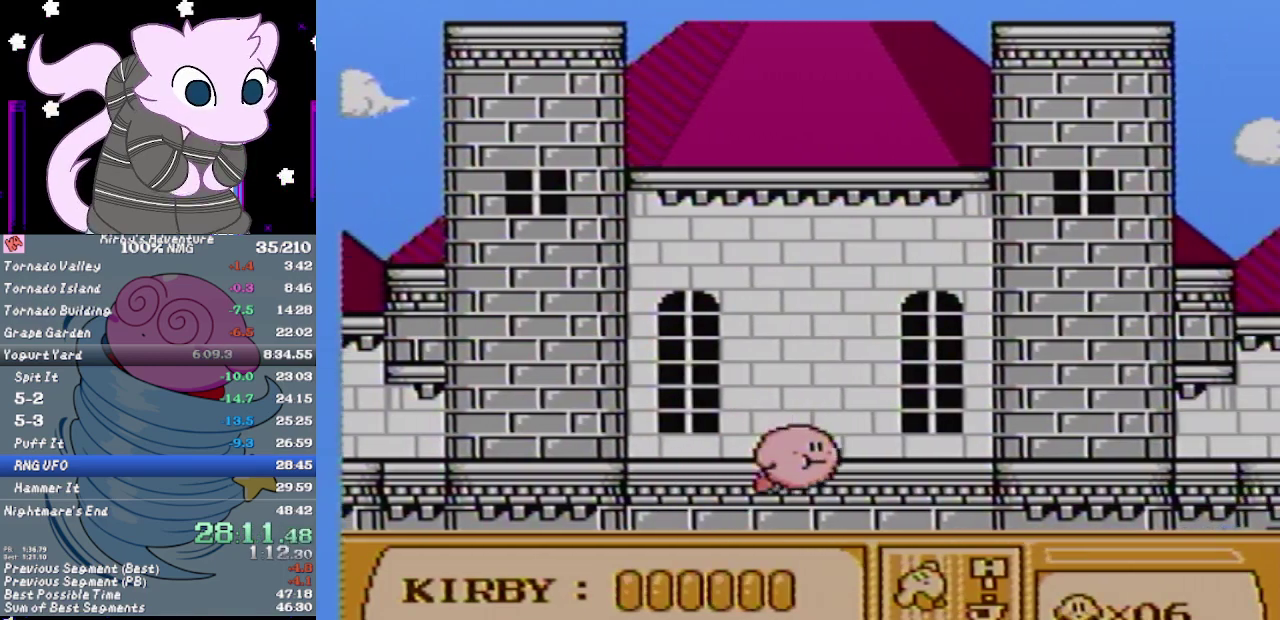
{"buttons": ["DPAD_RIGHT"], "events": [[217, "A", "down"], [317, "A", "up"]]}
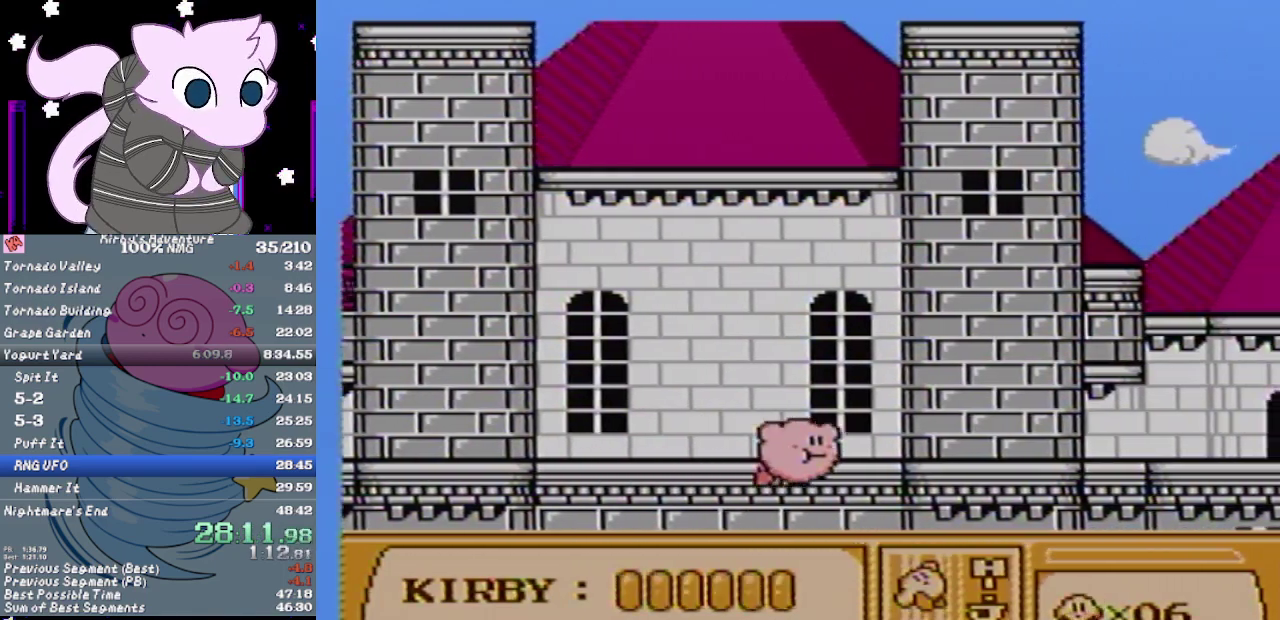
{"buttons": ["A", "DPAD_RIGHT"], "events": [[467, "A", "down"]]}
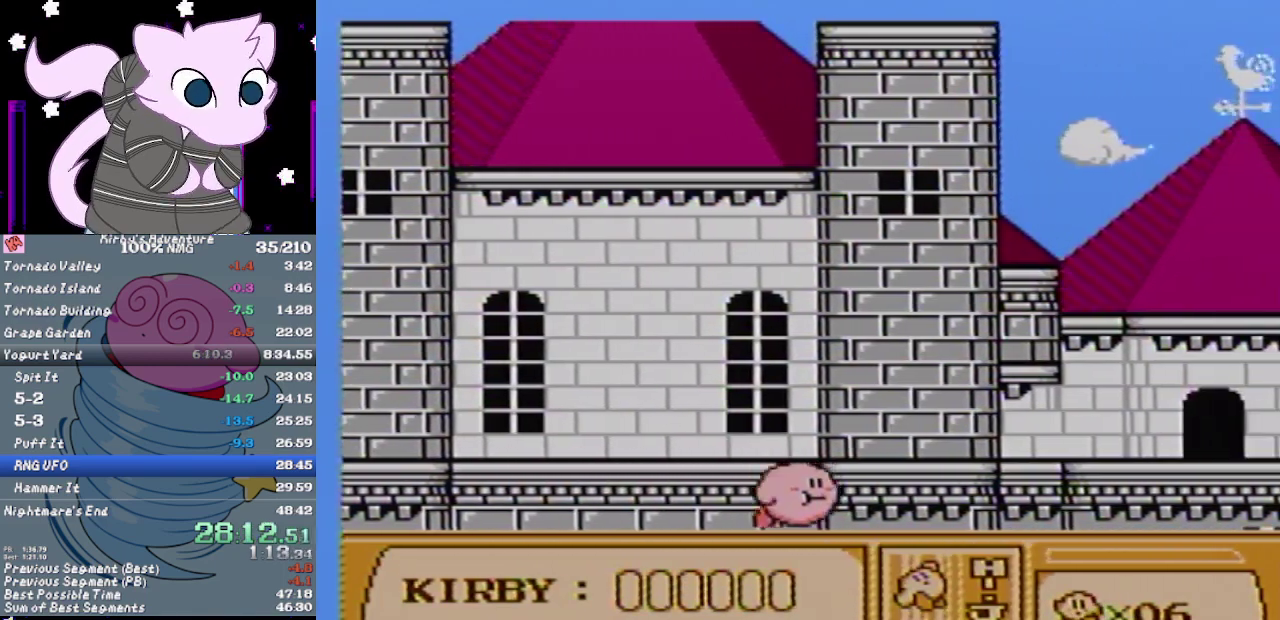
{"buttons": ["DPAD_RIGHT"], "events": [[67, "A", "up"], [317, "A", "down"], [383, "A", "up"], [433, "A", "down"], [500, "A", "up"]]}
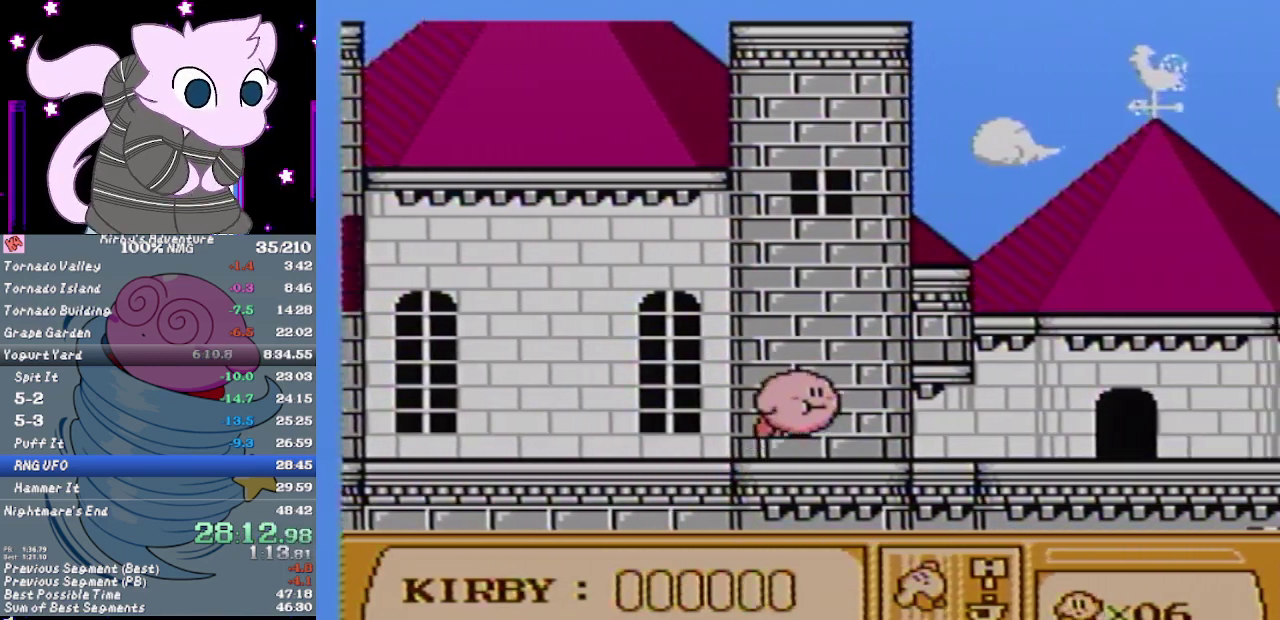
{"buttons": ["DPAD_RIGHT"], "events": [[67, "A", "down"], [150, "A", "up"]]}
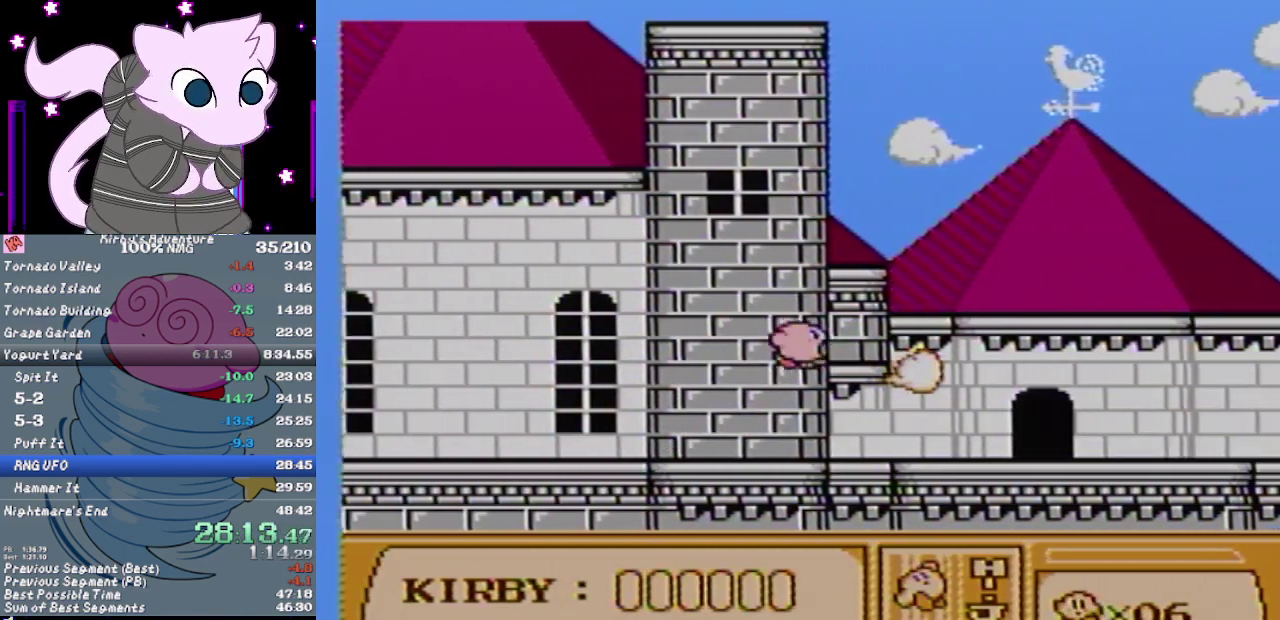
{"buttons": ["B", "DPAD_RIGHT"], "events": [[483, "B", "down"]]}
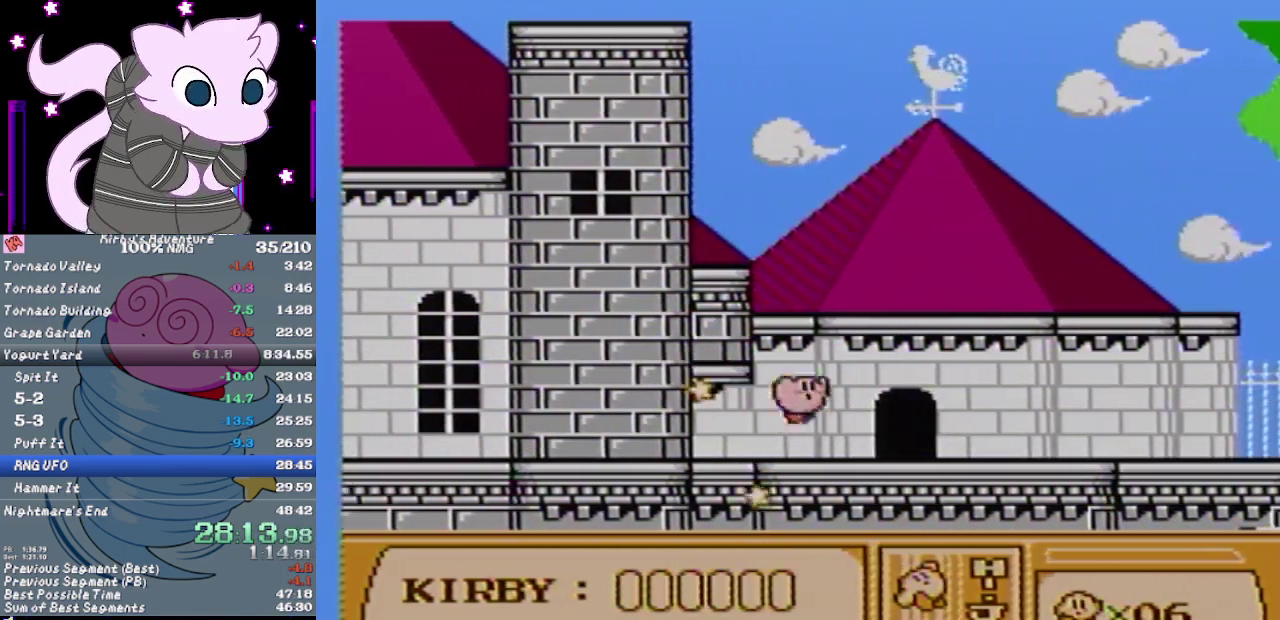
{"buttons": ["DPAD_RIGHT"], "events": [[283, "B", "up"]]}
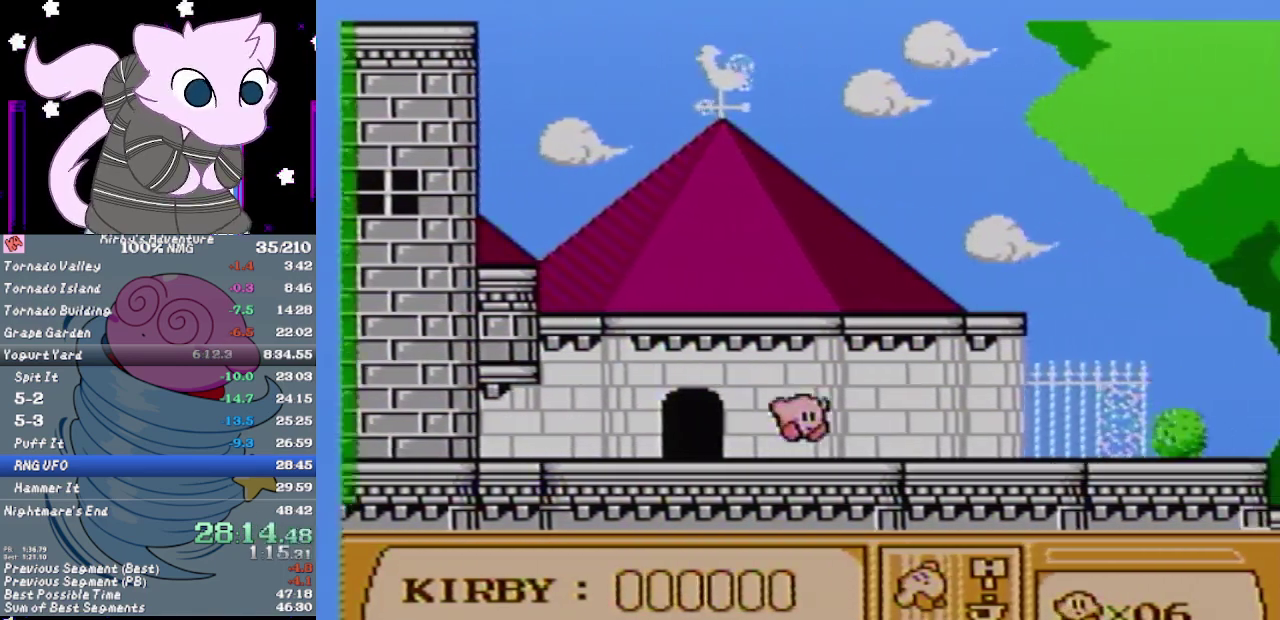
{"buttons": ["DPAD_RIGHT"], "events": [[117, "B", "down"], [200, "B", "up"], [267, "B", "down"], [433, "B", "up"]]}